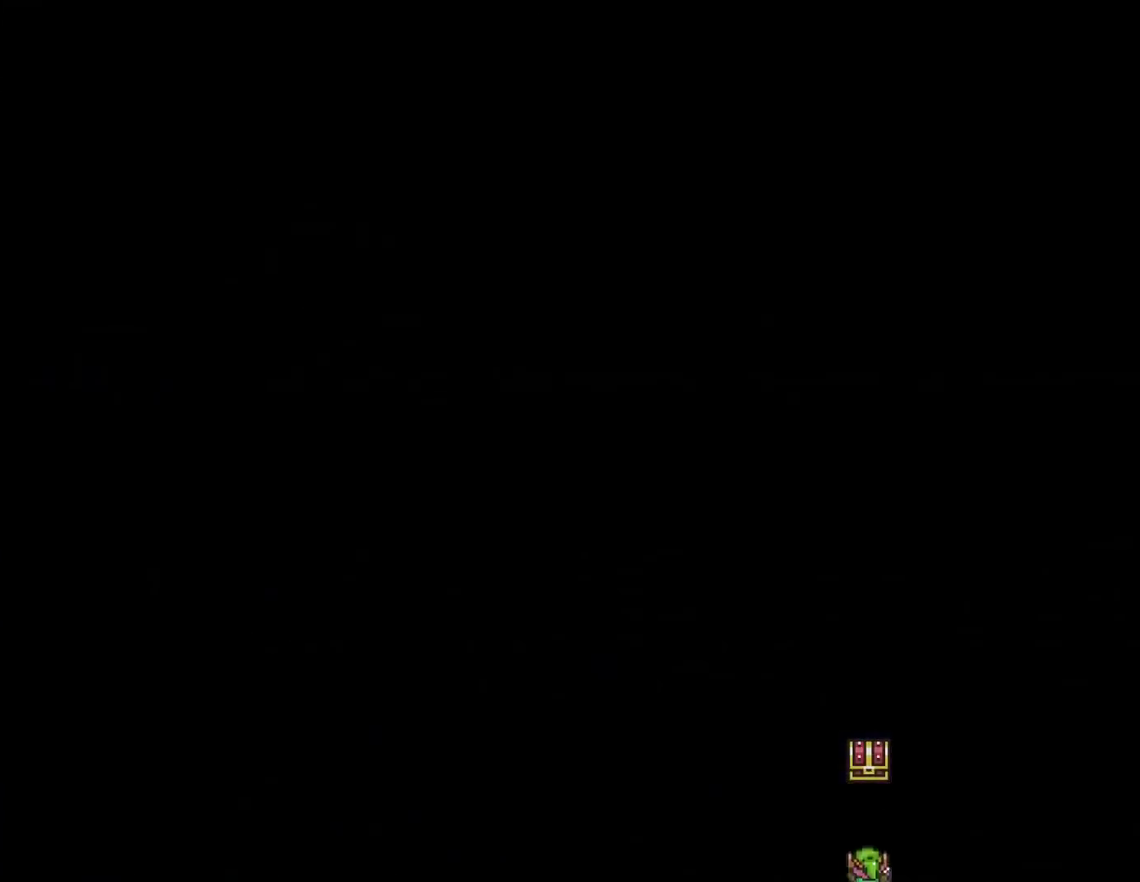
Gameplay with a controller (Nintendo layout); each line is a JSON object with the inputs held at the frame after it. "events" lists button and stick changes between this image and that frame as [ms after this image, input, new state], when the widget could be followed in between. Not read: L3 R3.
{"buttons": ["Y"], "events": []}
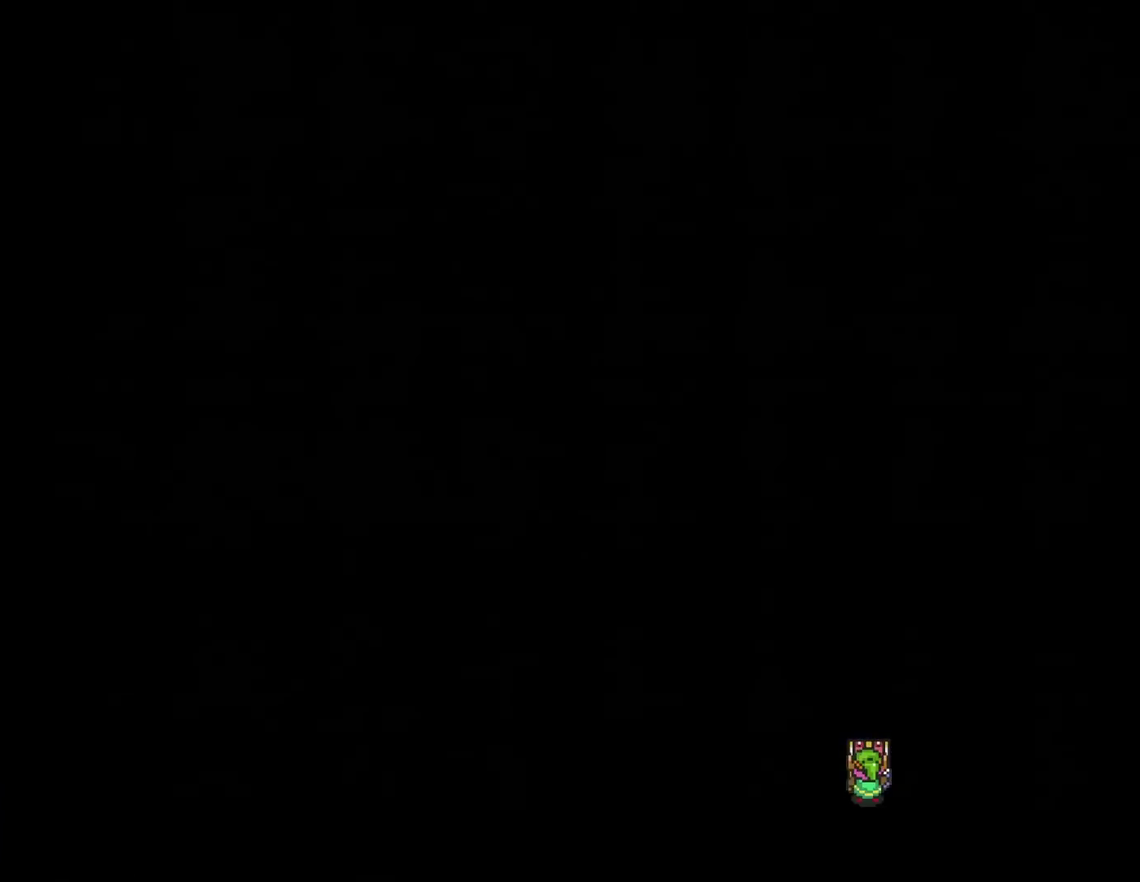
{"buttons": ["Y"], "events": [[200, "Y", "up"], [284, "Y", "down"]]}
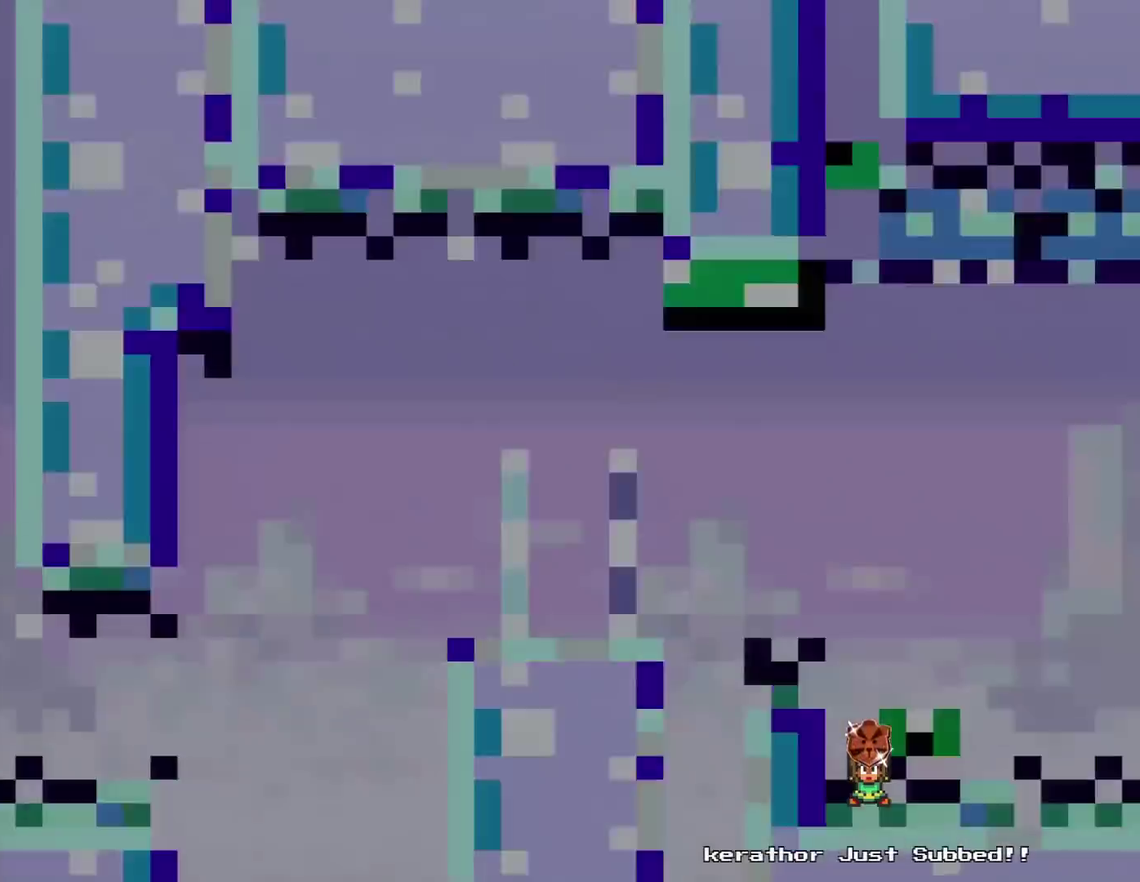
{"buttons": ["Y", "DPAD_RIGHT"], "events": [[467, "DPAD_RIGHT", "down"]]}
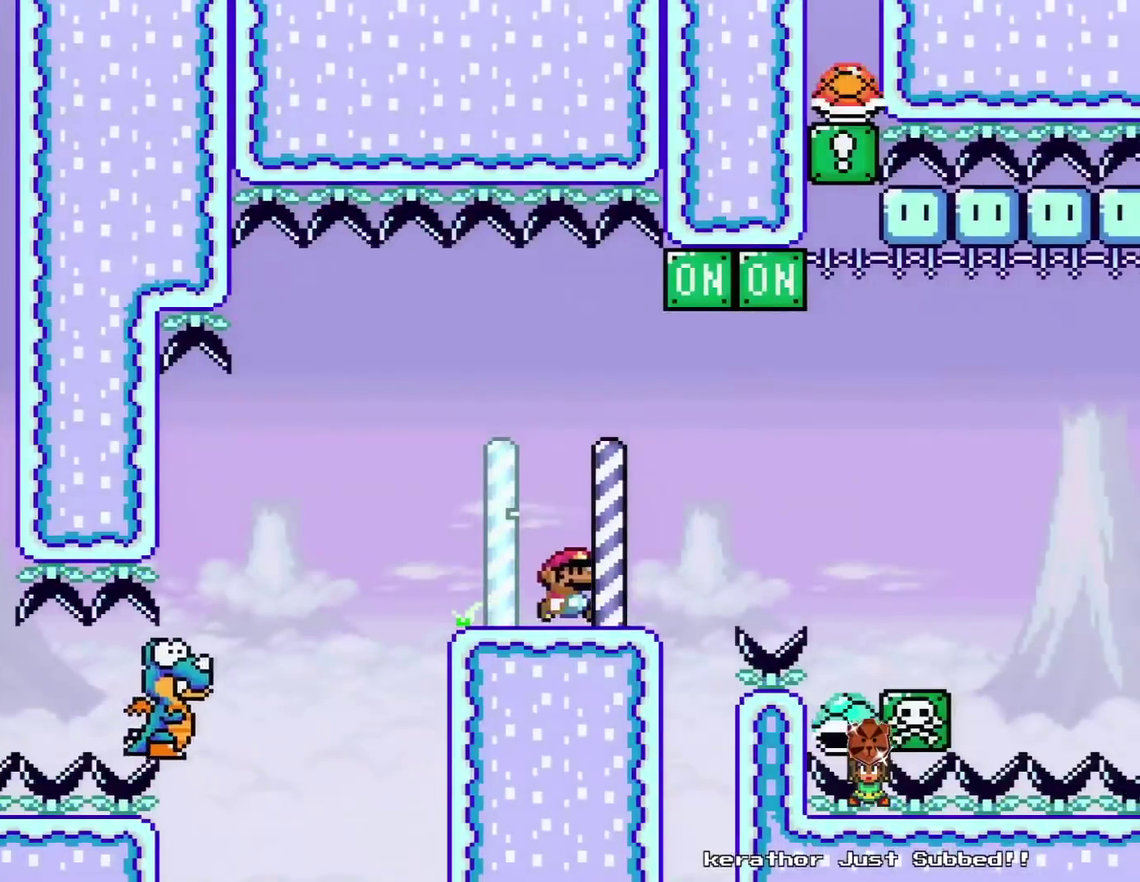
{"buttons": ["B", "Y", "DPAD_RIGHT"], "events": [[167, "B", "down"]]}
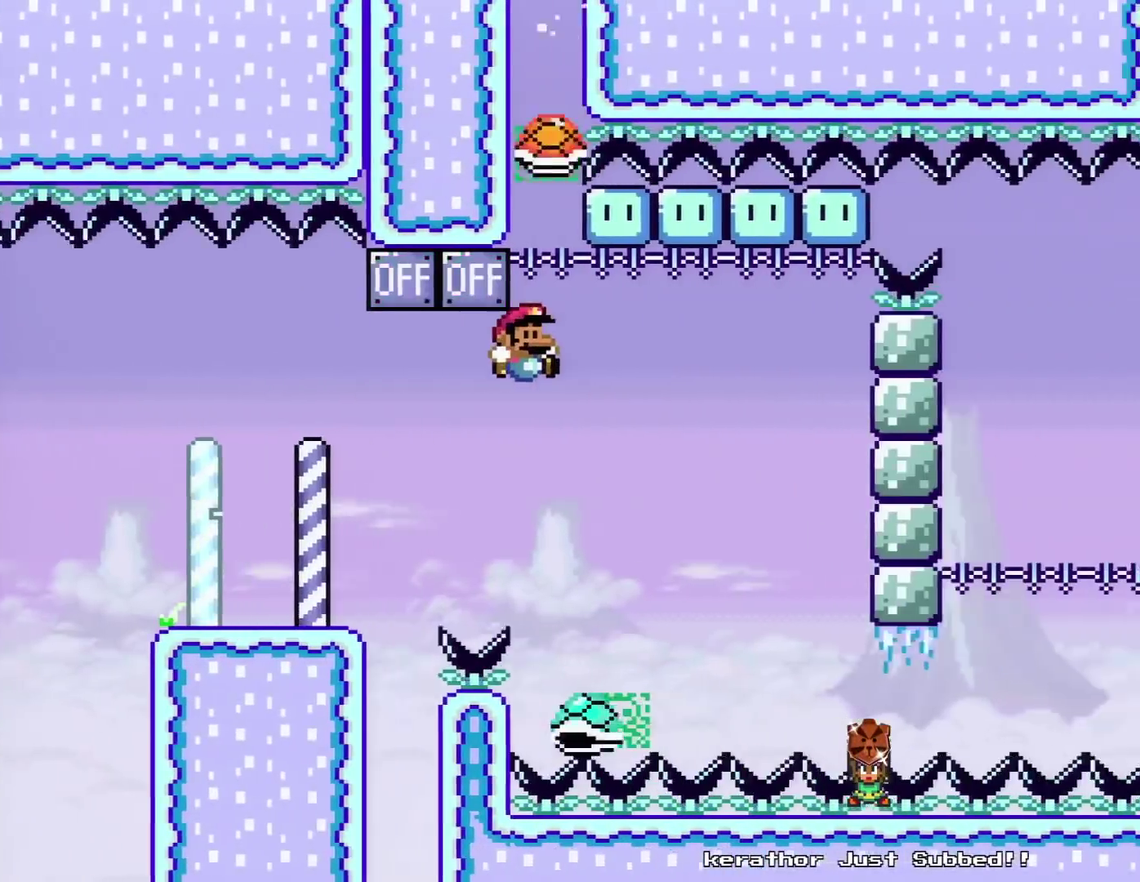
{"buttons": ["Y", "DPAD_DOWN"], "events": [[200, "B", "up"], [283, "DPAD_RIGHT", "up"], [317, "DPAD_LEFT", "down"], [467, "DPAD_LEFT", "up"], [500, "DPAD_DOWN", "down"]]}
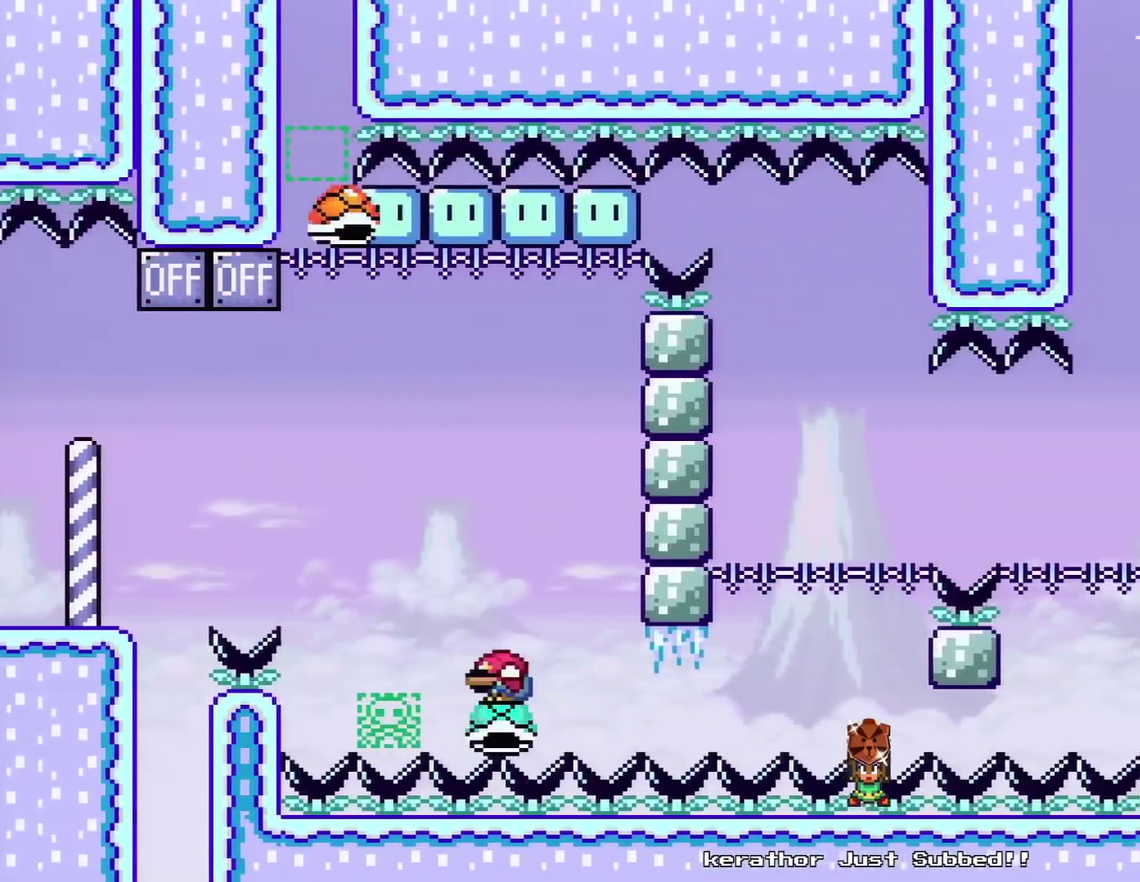
{"buttons": ["Y", "DPAD_DOWN"], "events": []}
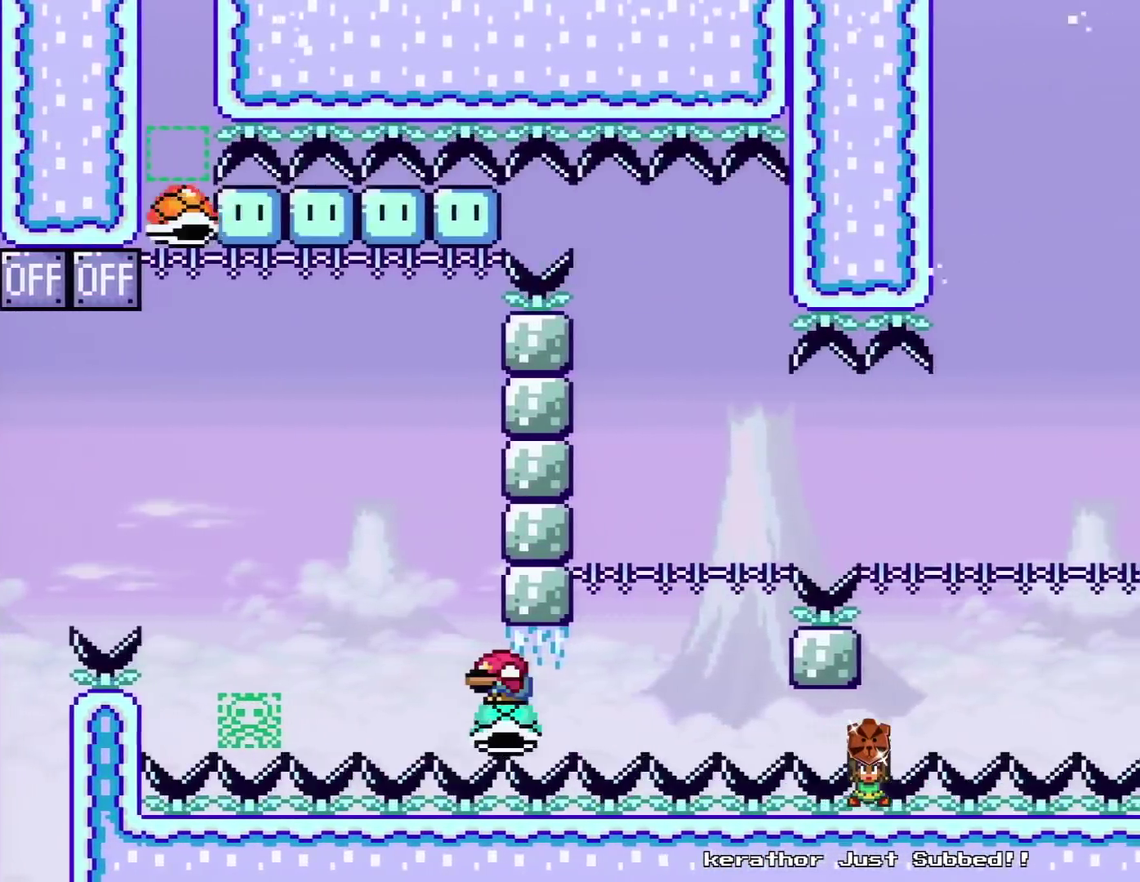
{"buttons": ["Y", "DPAD_DOWN"], "events": []}
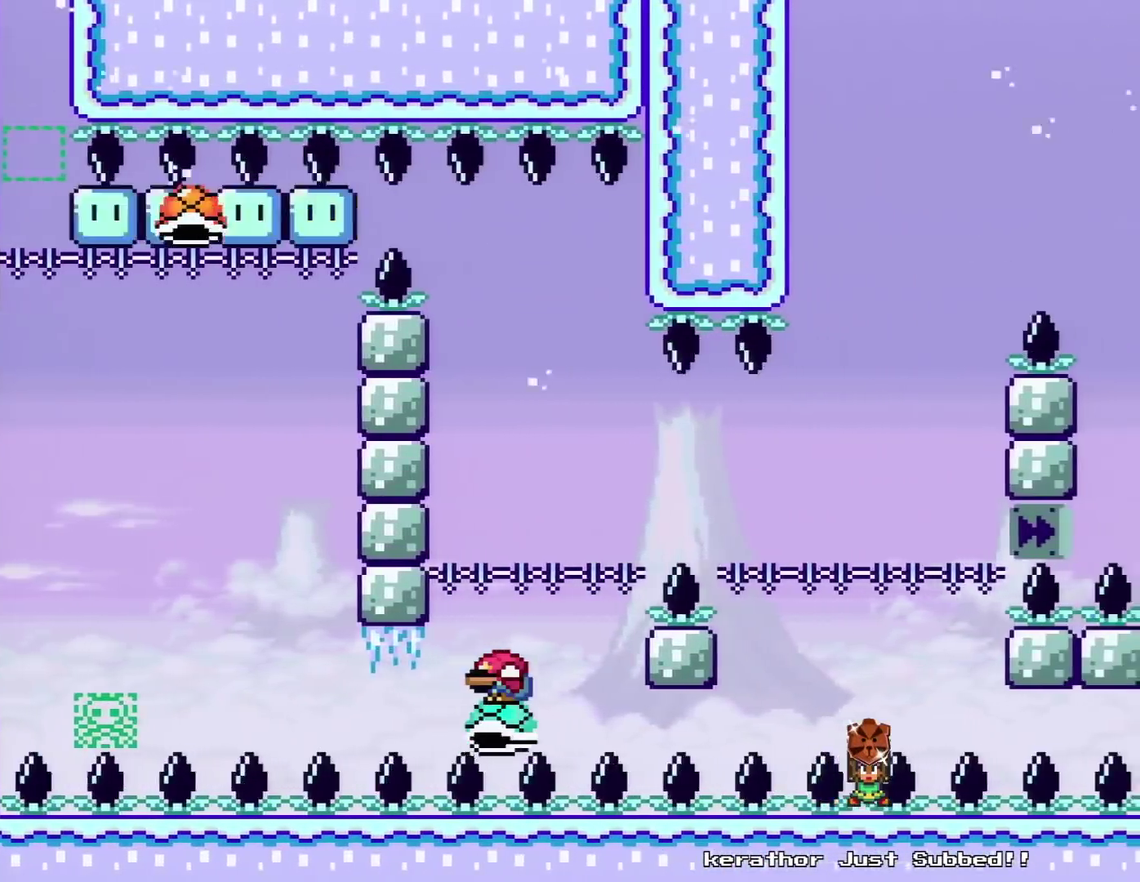
{"buttons": ["B", "Y", "DPAD_DOWN", "DPAD_RIGHT"], "events": [[250, "B", "down"], [284, "DPAD_RIGHT", "down"]]}
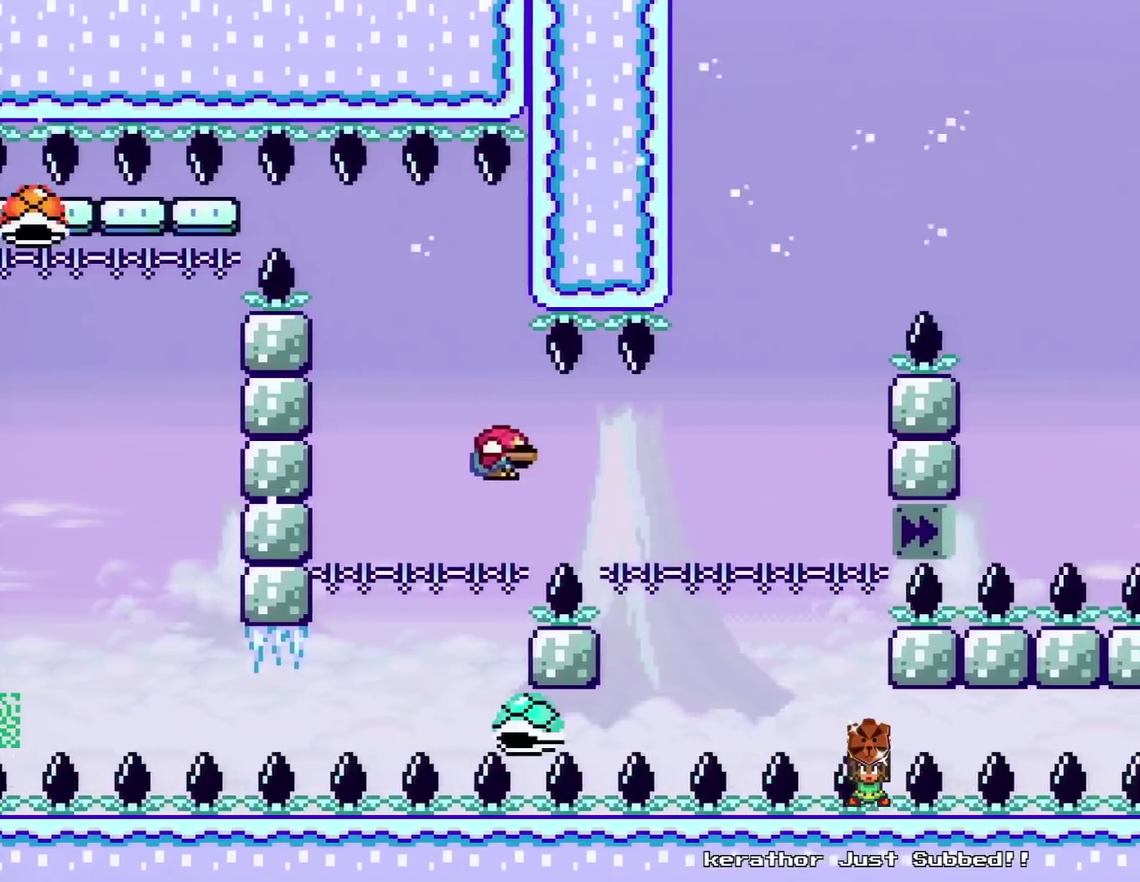
{"buttons": ["Y", "DPAD_DOWN"], "events": [[66, "B", "up"], [166, "B", "down"], [283, "DPAD_RIGHT", "up"], [317, "DPAD_DOWN", "up"], [317, "DPAD_LEFT", "down"], [467, "B", "up"], [467, "DPAD_LEFT", "up"], [500, "DPAD_DOWN", "down"]]}
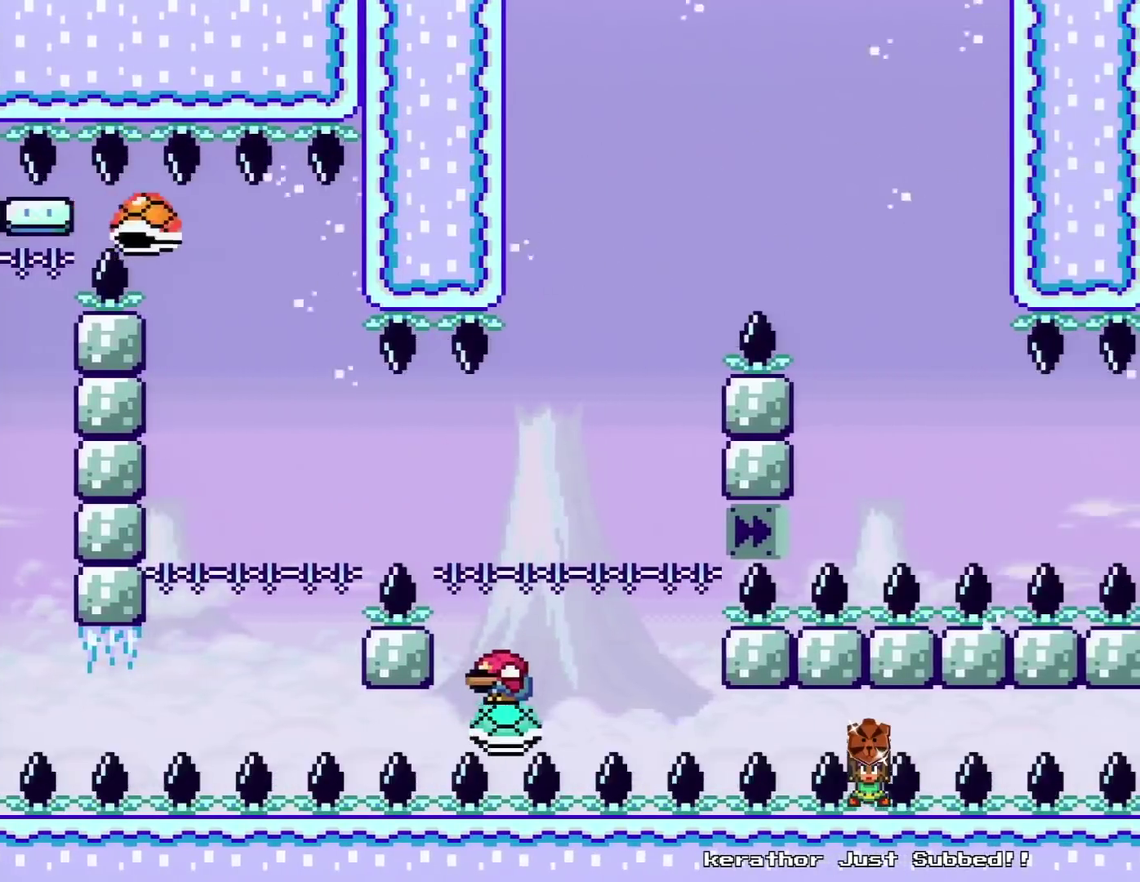
{"buttons": ["B", "Y", "DPAD_DOWN"], "events": [[350, "B", "down"]]}
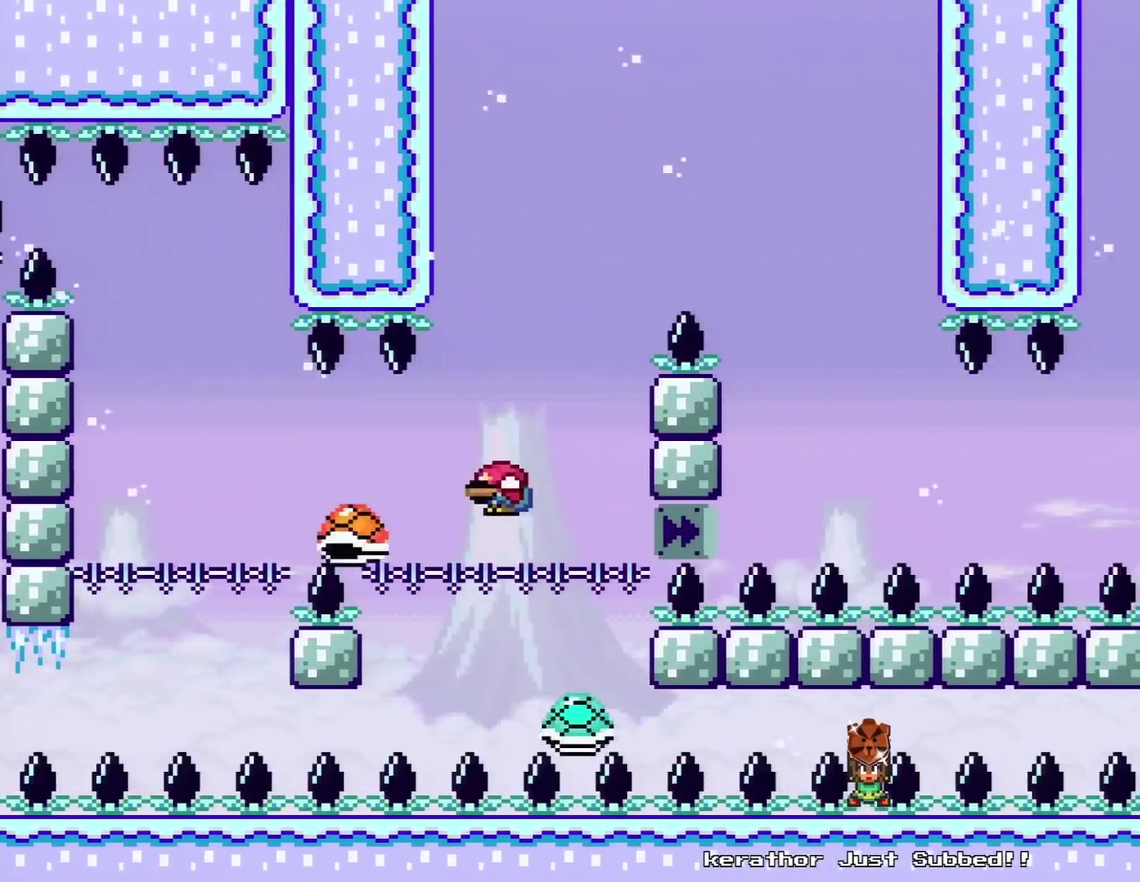
{"buttons": ["B", "Y", "DPAD_DOWN", "DPAD_RIGHT"], "events": [[166, "B", "up"], [216, "DPAD_RIGHT", "down"], [283, "B", "down"]]}
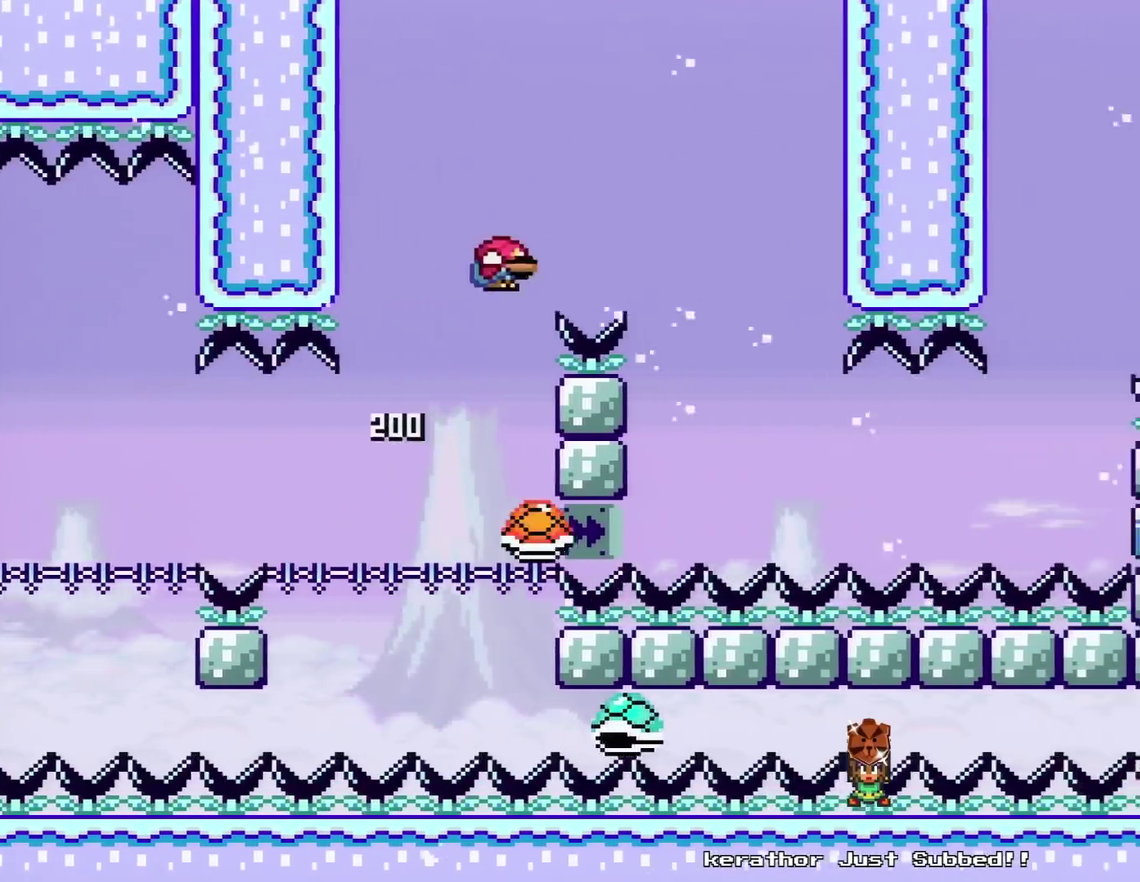
{"buttons": ["Y", "DPAD_DOWN", "DPAD_RIGHT"], "events": [[167, "B", "up"]]}
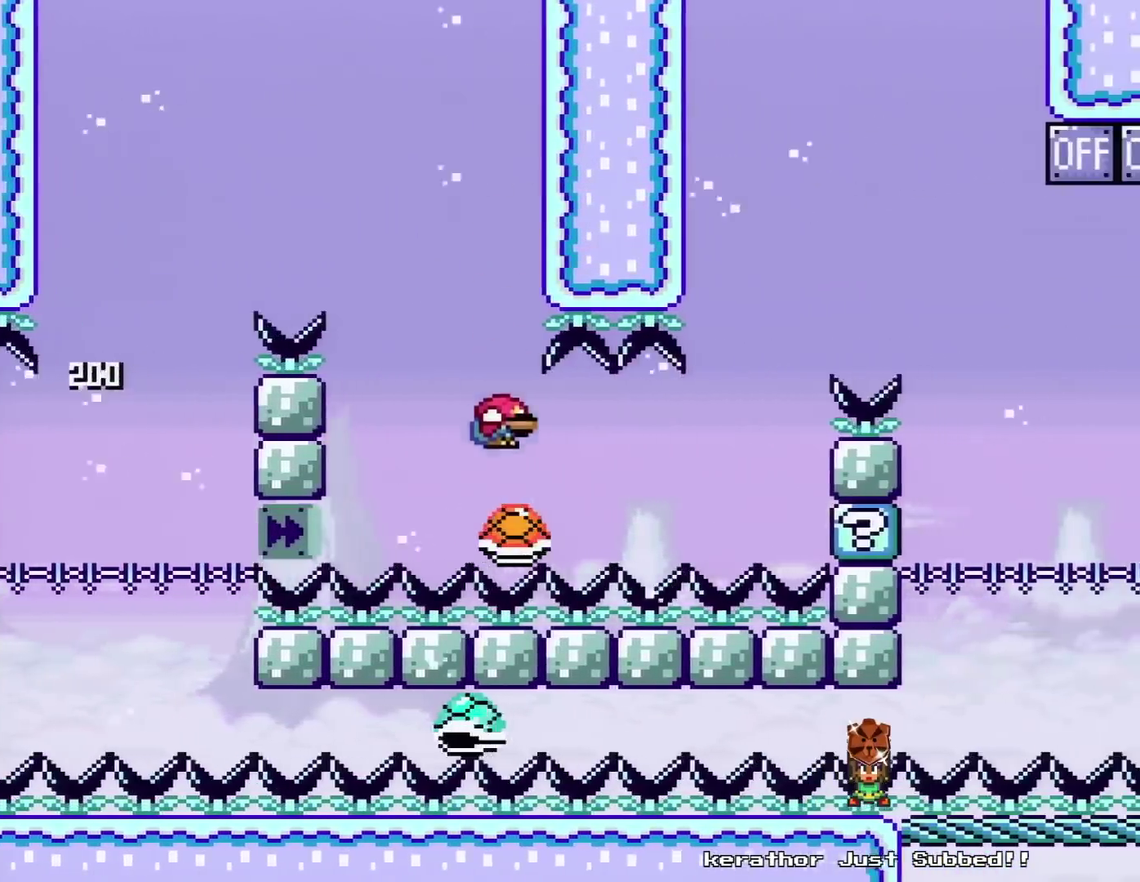
{"buttons": ["B", "Y", "DPAD_DOWN", "DPAD_RIGHT"], "events": [[333, "B", "down"]]}
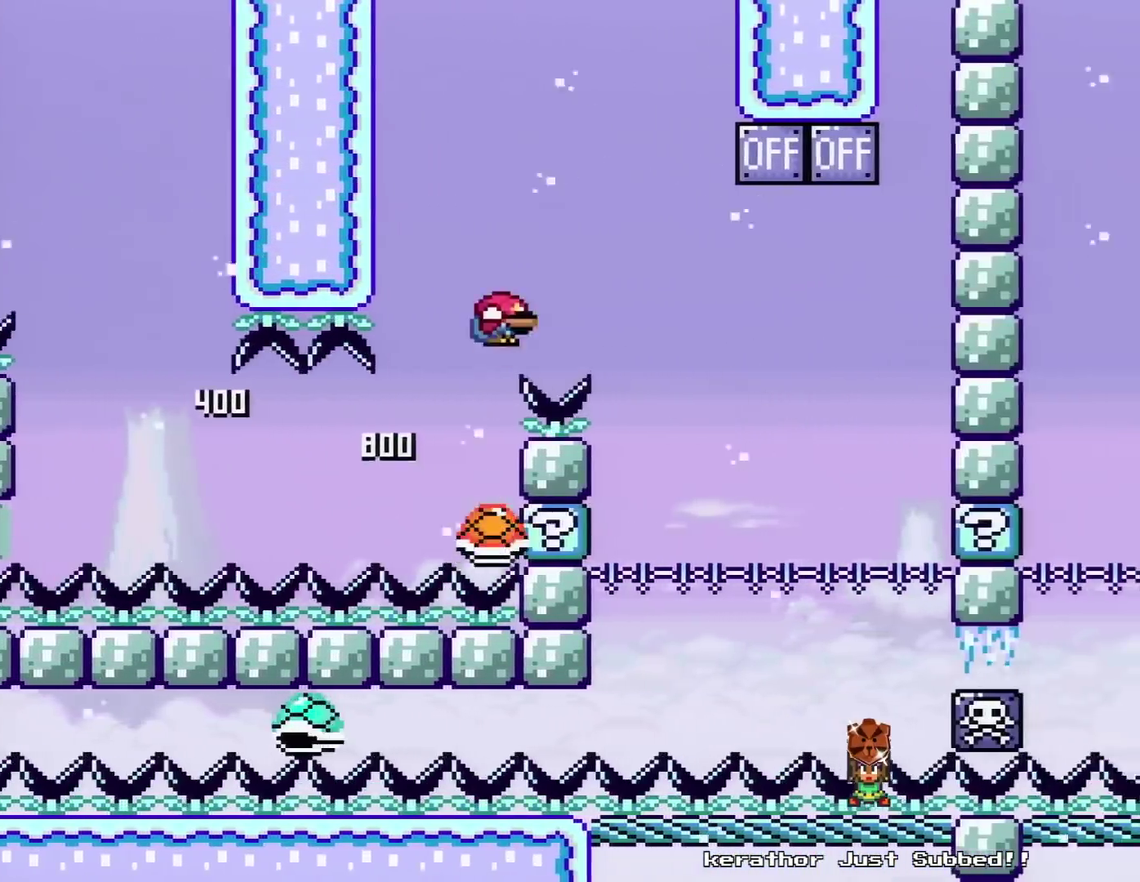
{"buttons": ["B", "Y", "DPAD_DOWN", "DPAD_LEFT"], "events": [[83, "B", "up"], [434, "B", "down"], [434, "DPAD_RIGHT", "up"], [451, "DPAD_LEFT", "down"]]}
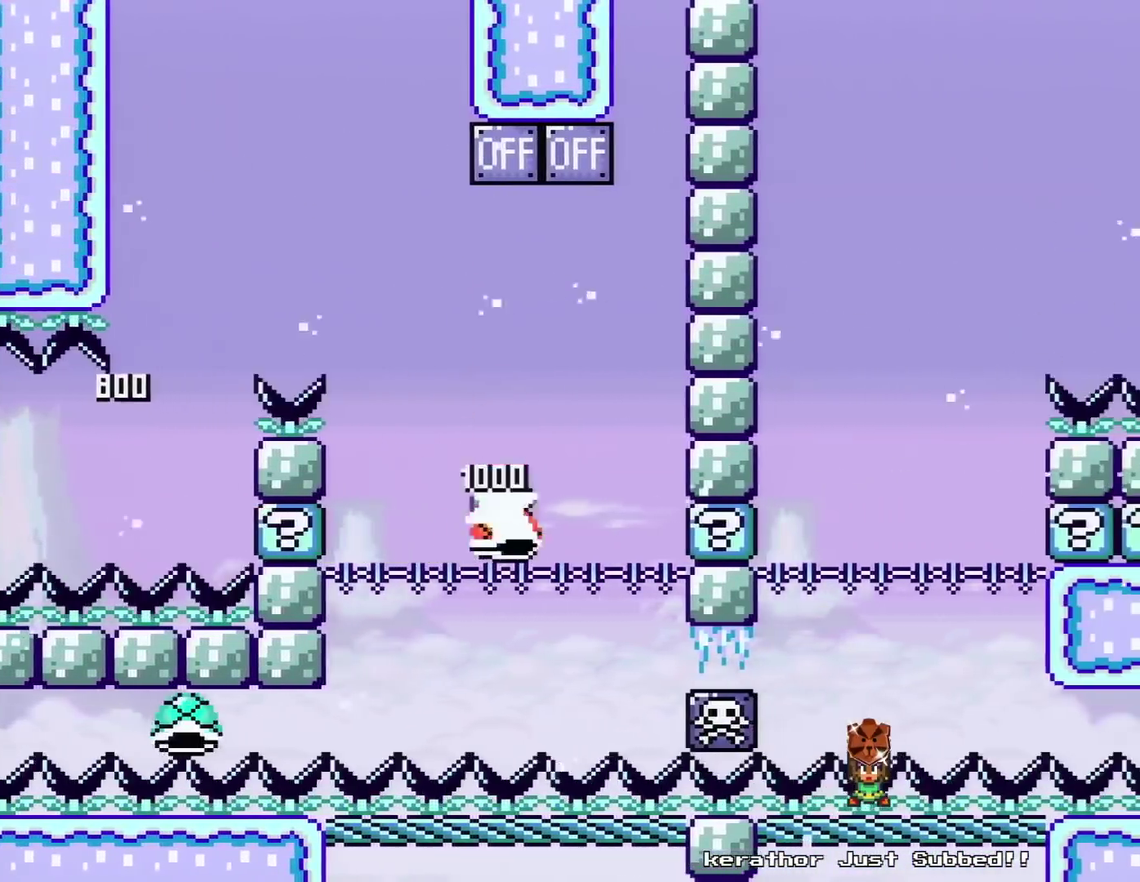
{"buttons": ["B", "Y", "DPAD_LEFT"], "events": [[83, "DPAD_LEFT", "up"], [83, "DPAD_RIGHT", "down"], [116, "DPAD_DOWN", "up"], [183, "DPAD_DOWN", "down"], [233, "DPAD_DOWN", "up"], [233, "DPAD_LEFT", "down"], [233, "DPAD_RIGHT", "up"]]}
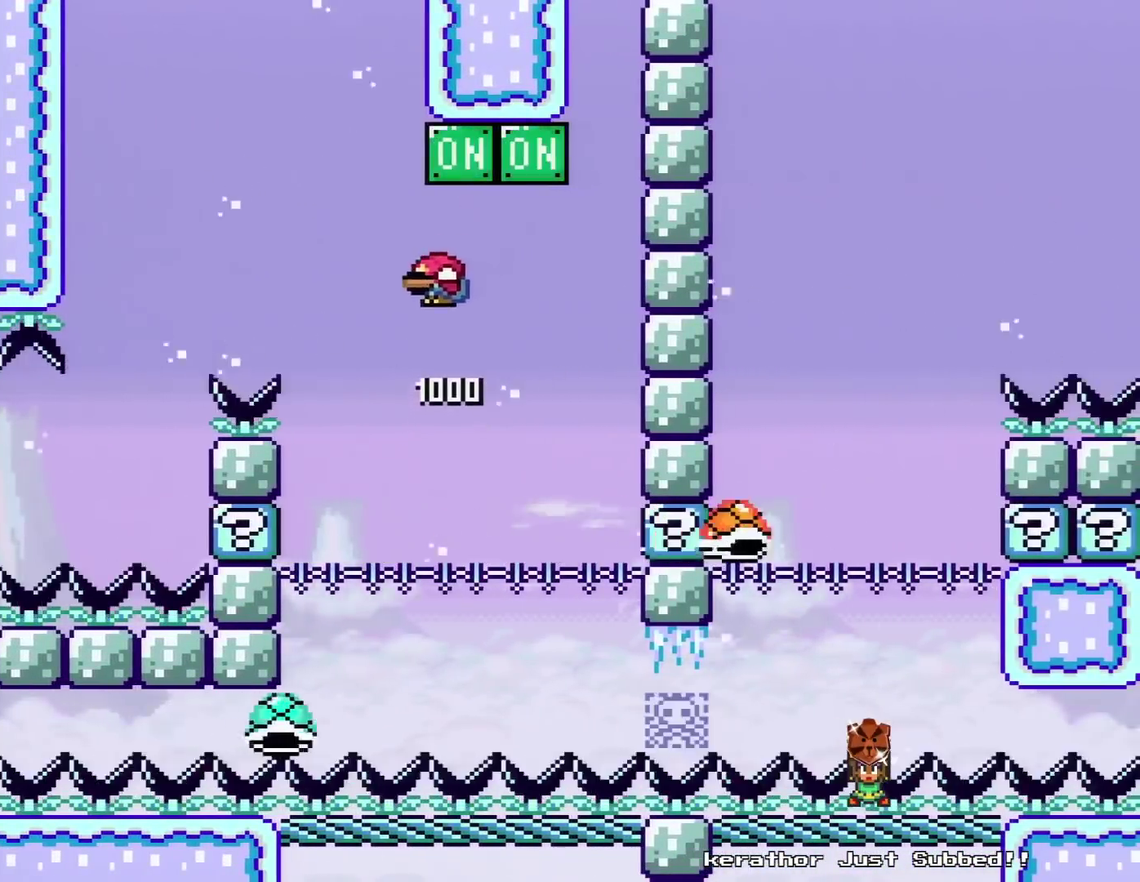
{"buttons": ["Y", "DPAD_DOWN", "DPAD_RIGHT"], "events": [[117, "DPAD_LEFT", "up"], [117, "DPAD_RIGHT", "down"], [150, "B", "up"], [234, "DPAD_RIGHT", "up"], [267, "DPAD_LEFT", "down"], [400, "DPAD_LEFT", "up"], [400, "DPAD_RIGHT", "down"], [451, "DPAD_DOWN", "down"]]}